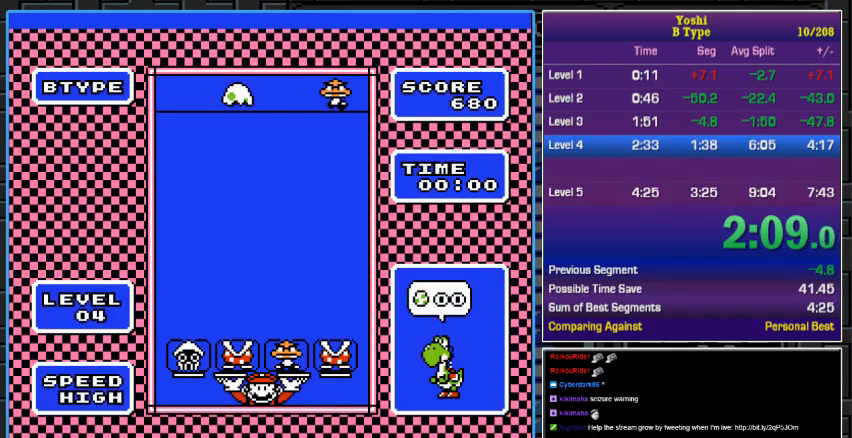
Gameplay with a controller (Nintendo layout); each line is a JSON object with the inputs held at the frame after it. "events" lists button and stick changes between this image and that frame as [ms after this image, input, new state], when the widget could be followed in between. Not read: L3 R3.
{"buttons": [], "events": []}
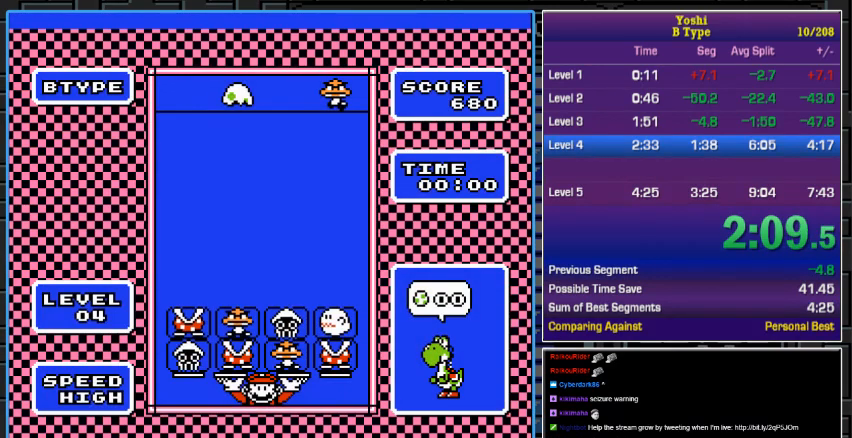
{"buttons": [], "events": [[33, "DPAD_RIGHT", "down"], [133, "DPAD_RIGHT", "up"], [300, "DPAD_RIGHT", "down"], [333, "DPAD_RIGHT", "up"]]}
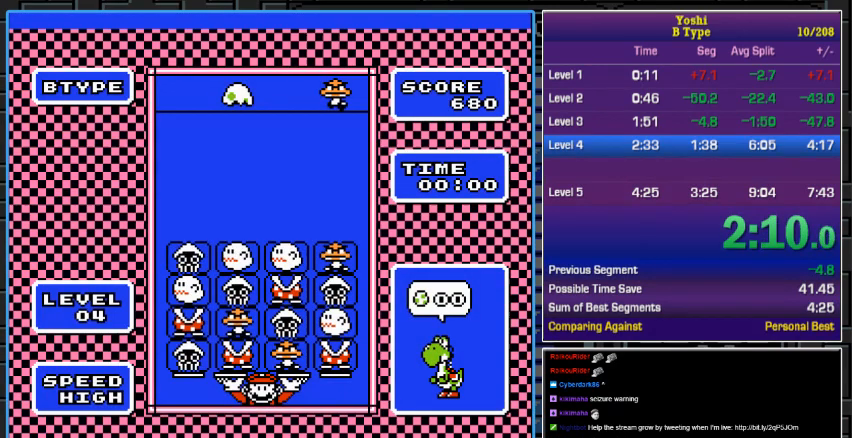
{"buttons": [], "events": [[267, "DPAD_RIGHT", "down"], [300, "DPAD_RIGHT", "up"], [467, "DPAD_RIGHT", "down"], [500, "DPAD_RIGHT", "up"]]}
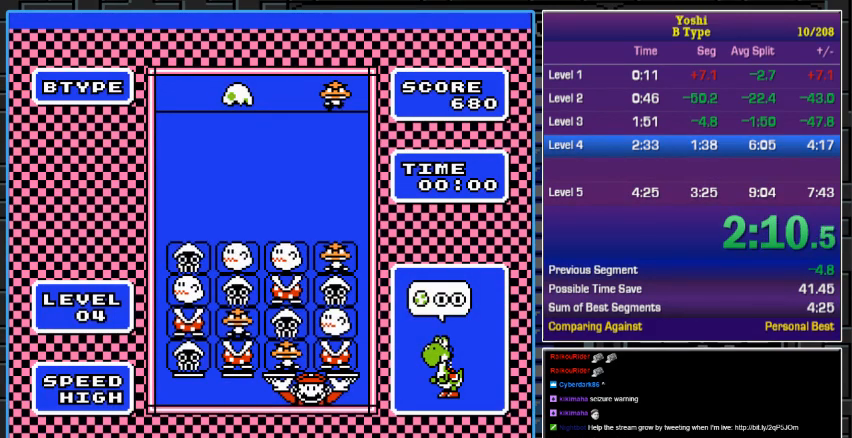
{"buttons": ["DPAD_LEFT"], "events": [[267, "DPAD_LEFT", "down"], [367, "DPAD_LEFT", "up"], [467, "DPAD_LEFT", "down"]]}
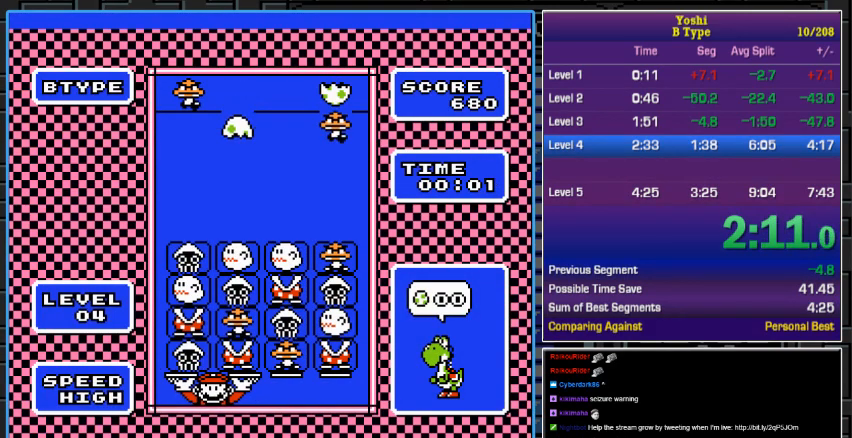
{"buttons": [], "events": [[100, "DPAD_LEFT", "up"], [333, "DPAD_DOWN", "down"], [400, "DPAD_DOWN", "up"]]}
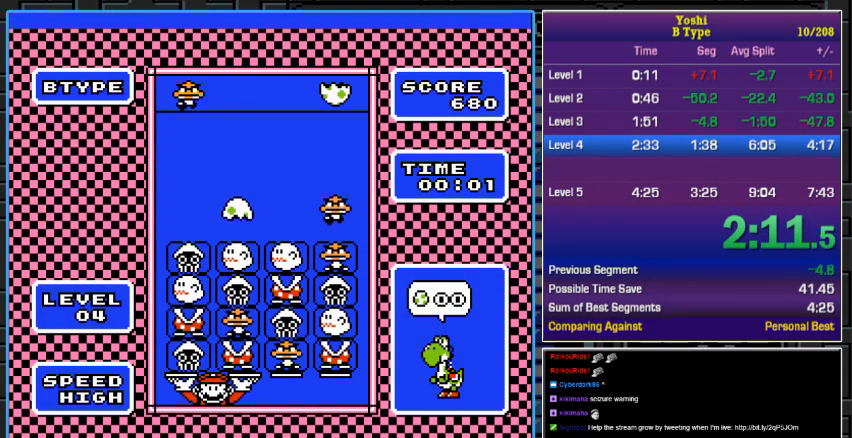
{"buttons": ["DPAD_DOWN"], "events": [[333, "DPAD_DOWN", "down"]]}
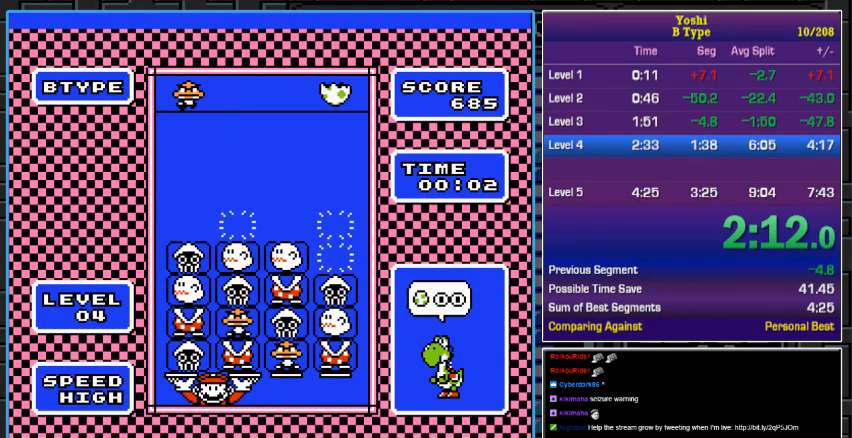
{"buttons": [], "events": [[67, "DPAD_DOWN", "up"]]}
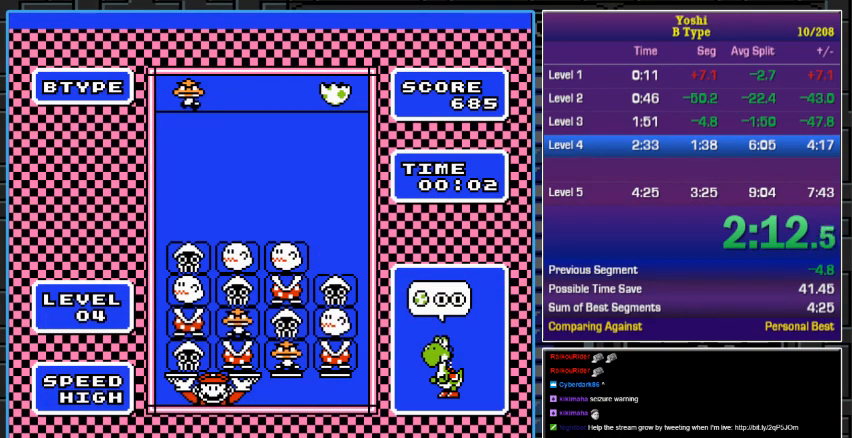
{"buttons": [], "events": [[100, "DPAD_LEFT", "down"], [233, "DPAD_LEFT", "up"]]}
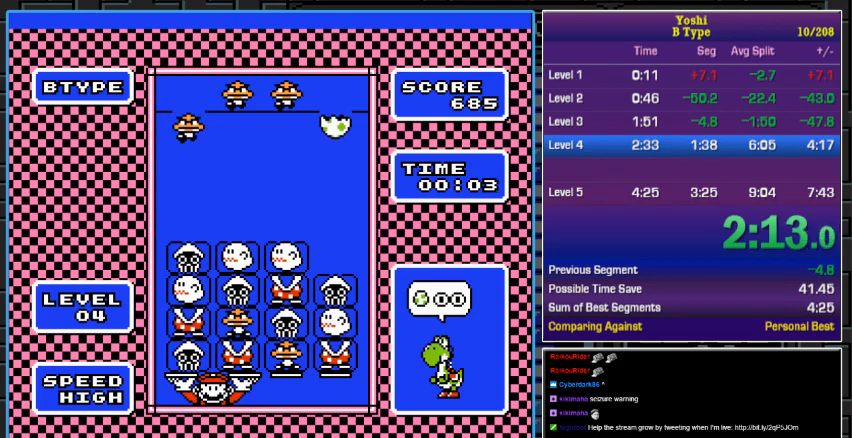
{"buttons": ["DPAD_DOWN"], "events": [[333, "DPAD_DOWN", "down"]]}
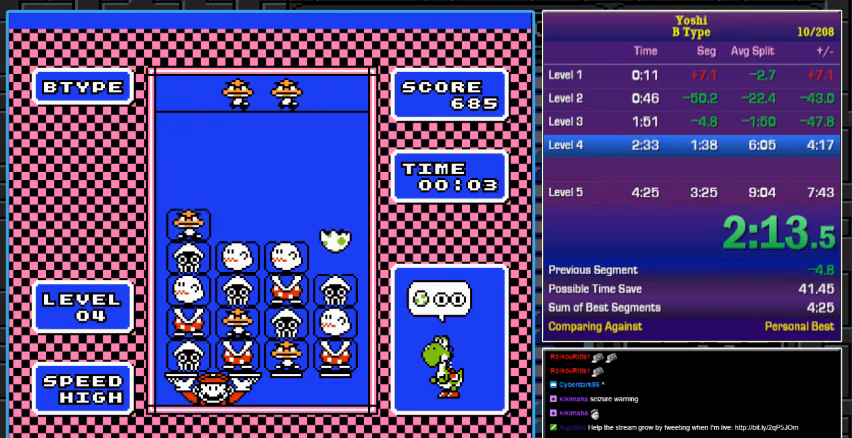
{"buttons": ["A", "DPAD_RIGHT"], "events": [[200, "DPAD_DOWN", "up"], [433, "A", "down"], [500, "DPAD_RIGHT", "down"]]}
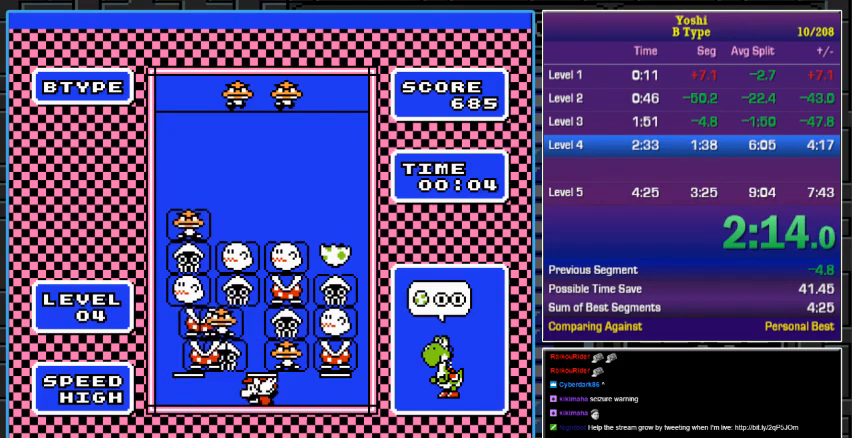
{"buttons": ["DPAD_RIGHT"], "events": [[33, "A", "up"], [100, "DPAD_RIGHT", "up"], [500, "DPAD_RIGHT", "down"]]}
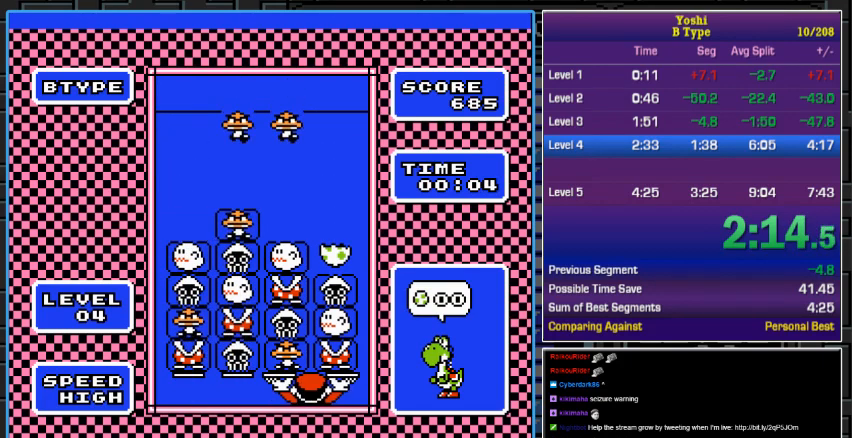
{"buttons": ["A"], "events": [[67, "DPAD_RIGHT", "up"], [233, "DPAD_RIGHT", "down"], [333, "DPAD_RIGHT", "up"], [500, "A", "down"]]}
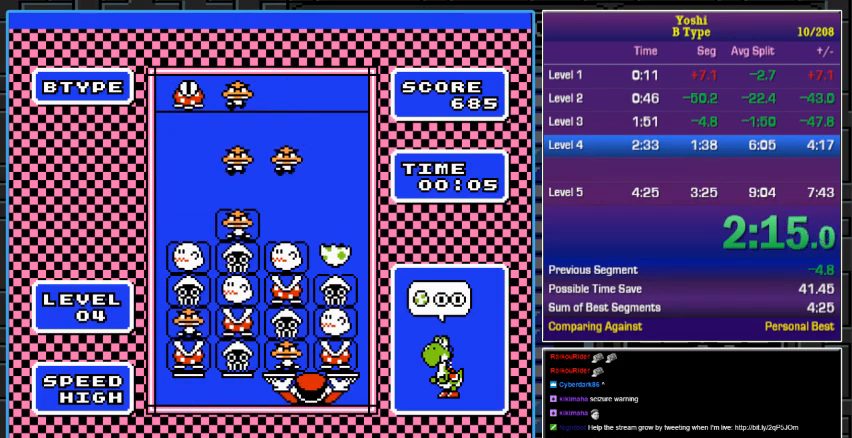
{"buttons": [], "events": [[133, "A", "up"]]}
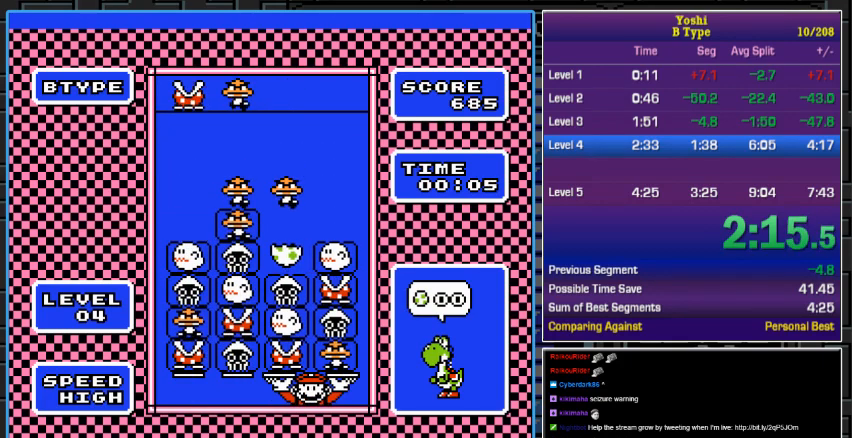
{"buttons": [], "events": []}
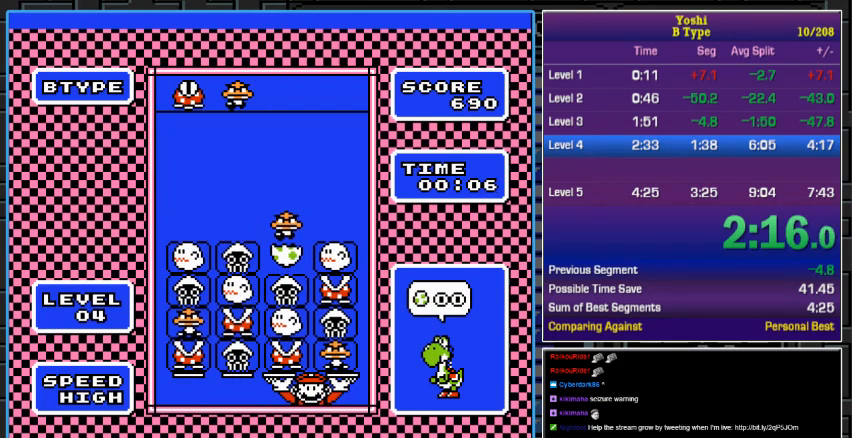
{"buttons": [], "events": [[200, "DPAD_DOWN", "down"], [367, "DPAD_DOWN", "up"]]}
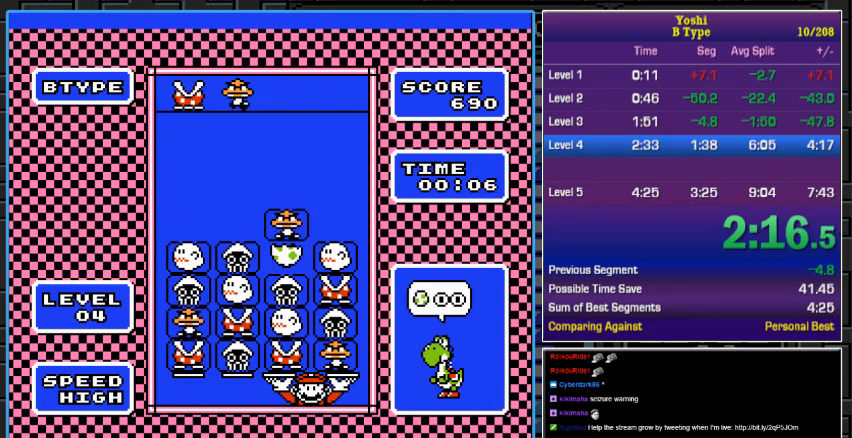
{"buttons": ["A"], "events": [[167, "DPAD_LEFT", "down"], [233, "DPAD_LEFT", "up"], [500, "A", "down"]]}
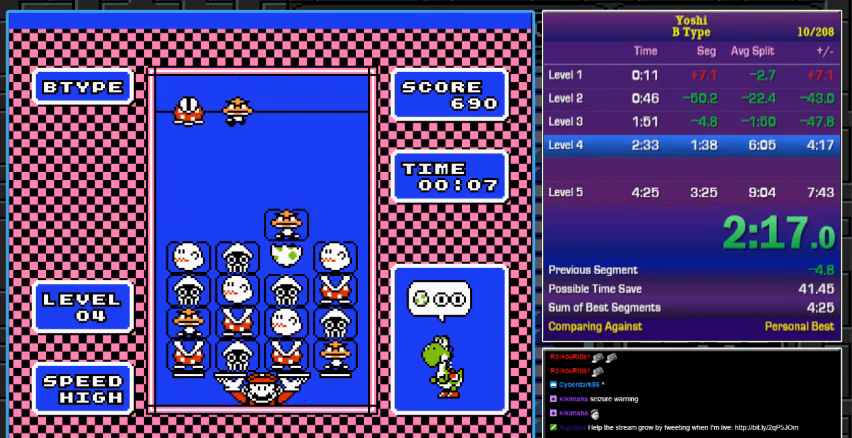
{"buttons": [], "events": [[133, "A", "up"], [133, "DPAD_LEFT", "down"], [233, "DPAD_LEFT", "up"], [300, "A", "down"], [400, "A", "up"]]}
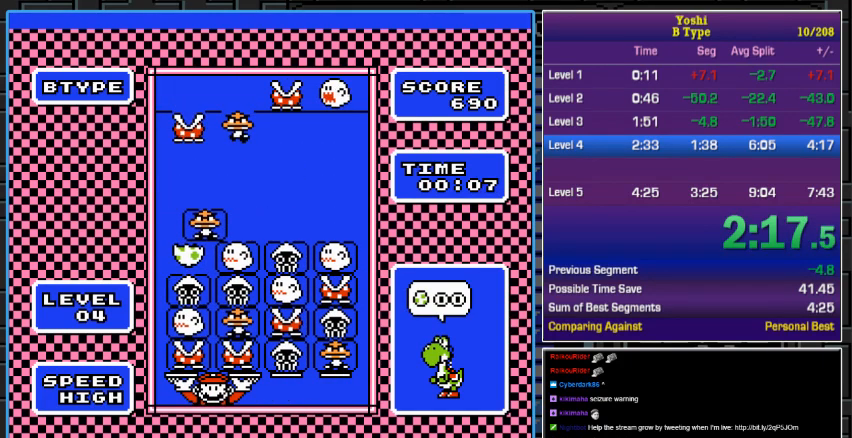
{"buttons": [], "events": [[333, "A", "down"], [500, "A", "up"]]}
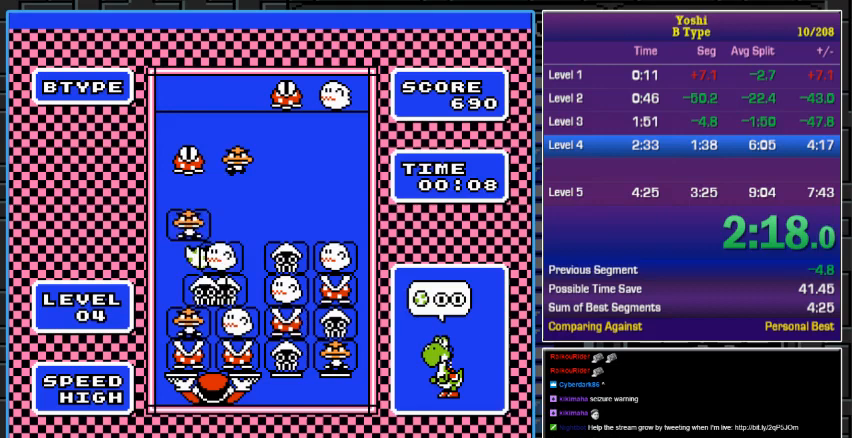
{"buttons": ["DPAD_DOWN"], "events": [[400, "DPAD_DOWN", "down"]]}
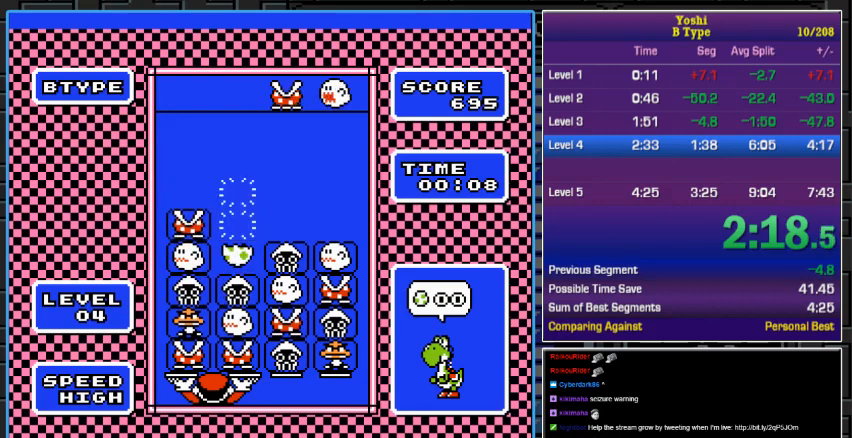
{"buttons": ["A"], "events": [[133, "DPAD_DOWN", "up"], [467, "A", "down"]]}
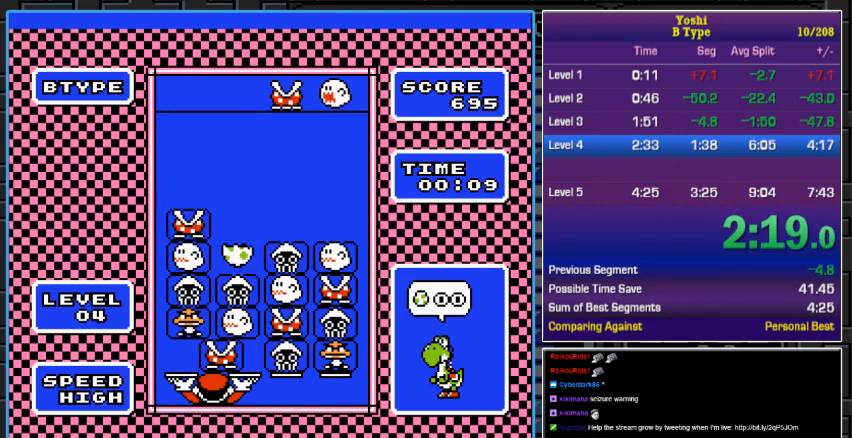
{"buttons": [], "events": [[67, "DPAD_RIGHT", "down"], [133, "A", "up"], [167, "DPAD_RIGHT", "up"], [267, "DPAD_RIGHT", "down"], [300, "DPAD_RIGHT", "up"]]}
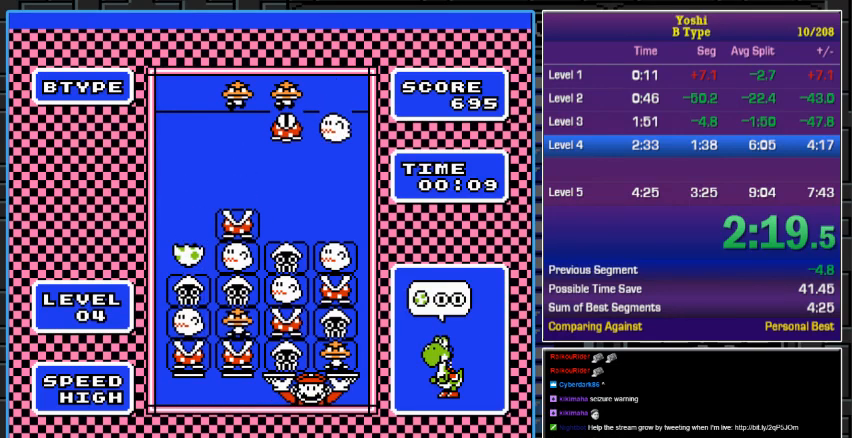
{"buttons": ["A"], "events": [[267, "DPAD_LEFT", "down"], [333, "DPAD_LEFT", "up"], [433, "A", "down"]]}
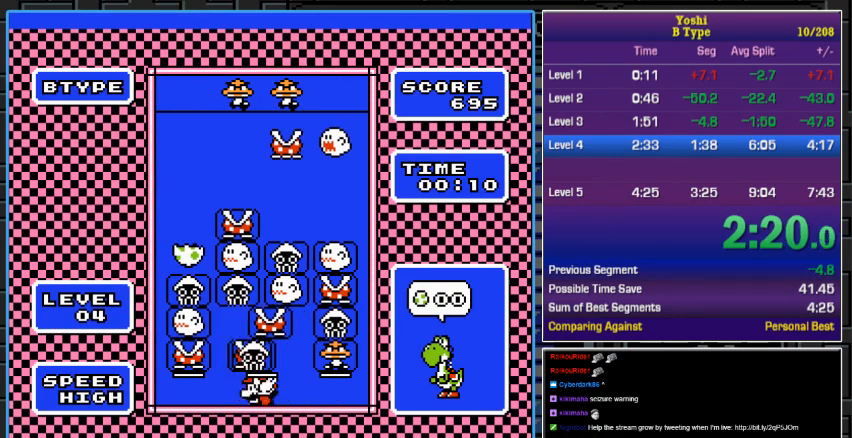
{"buttons": [], "events": [[33, "A", "up"], [33, "DPAD_RIGHT", "down"], [100, "DPAD_RIGHT", "up"]]}
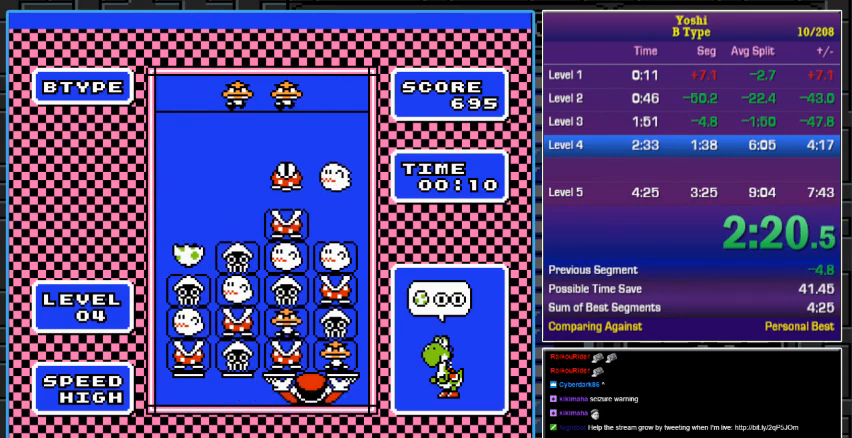
{"buttons": [], "events": [[100, "DPAD_DOWN", "down"], [167, "DPAD_DOWN", "up"], [333, "DPAD_DOWN", "down"], [400, "DPAD_DOWN", "up"]]}
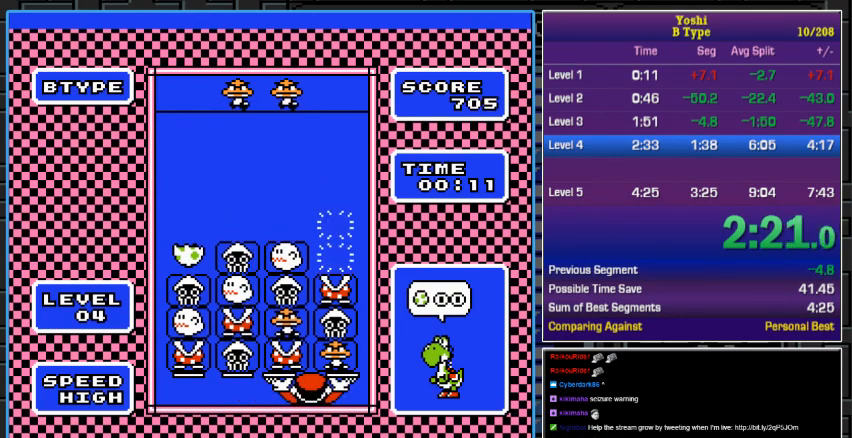
{"buttons": [], "events": [[433, "DPAD_LEFT", "down"], [467, "DPAD_LEFT", "up"]]}
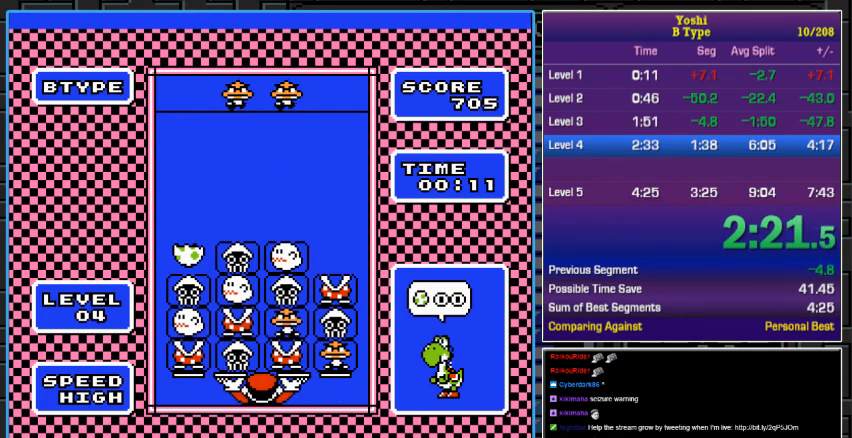
{"buttons": ["A"], "events": [[200, "DPAD_LEFT", "down"], [300, "DPAD_LEFT", "up"], [367, "A", "down"]]}
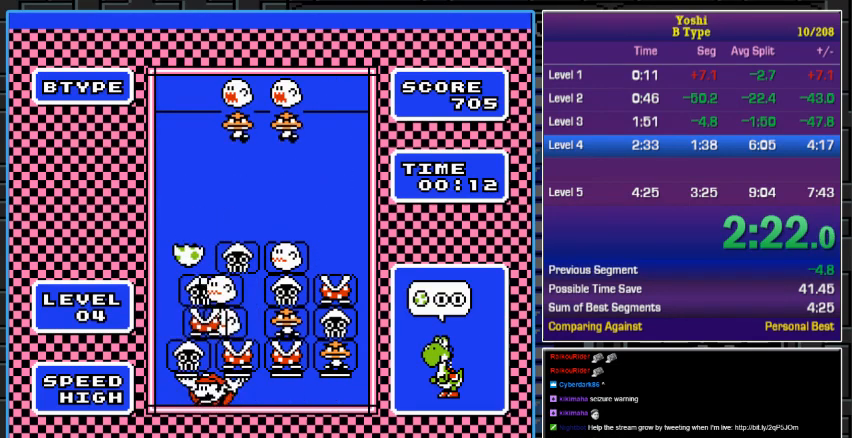
{"buttons": [], "events": [[33, "A", "up"], [67, "DPAD_RIGHT", "down"], [133, "DPAD_RIGHT", "up"], [333, "DPAD_RIGHT", "down"], [433, "DPAD_RIGHT", "up"]]}
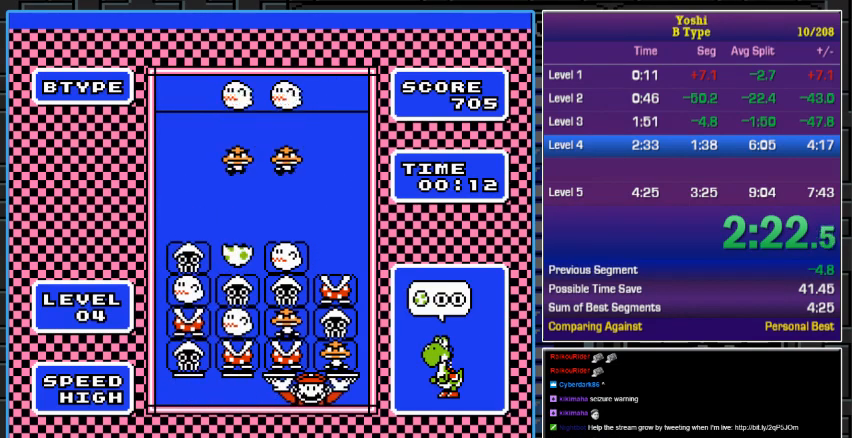
{"buttons": [], "events": [[167, "A", "down"], [333, "A", "up"], [333, "DPAD_DOWN", "down"], [433, "DPAD_DOWN", "up"]]}
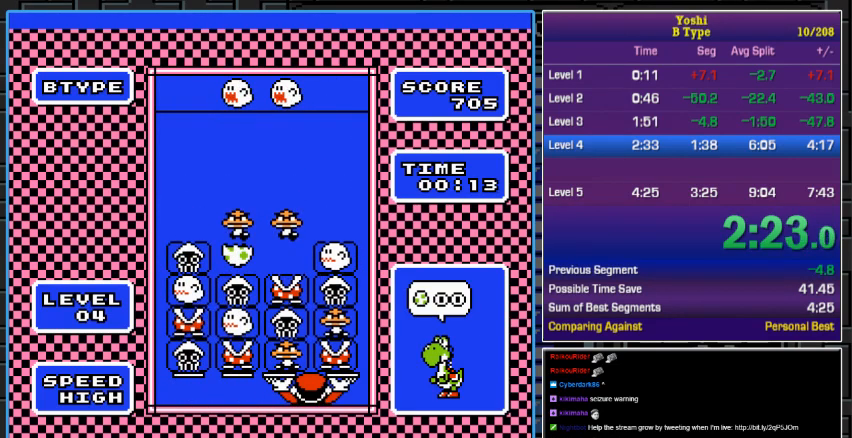
{"buttons": [], "events": [[67, "DPAD_DOWN", "down"], [267, "DPAD_DOWN", "up"]]}
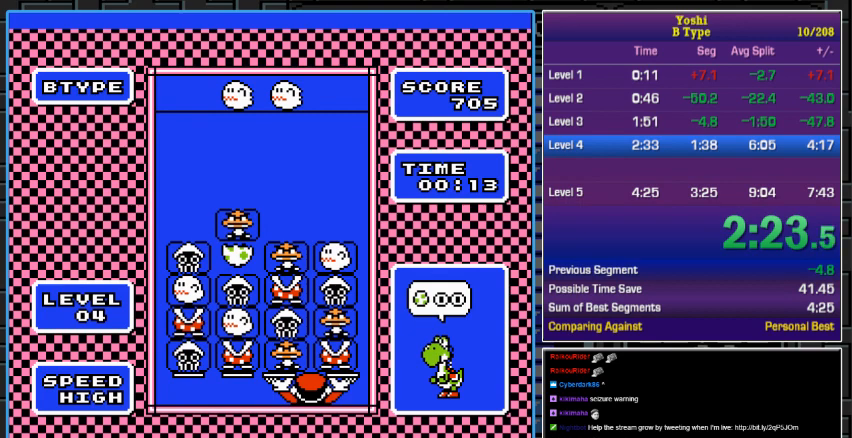
{"buttons": [], "events": [[67, "A", "down"], [200, "A", "up"]]}